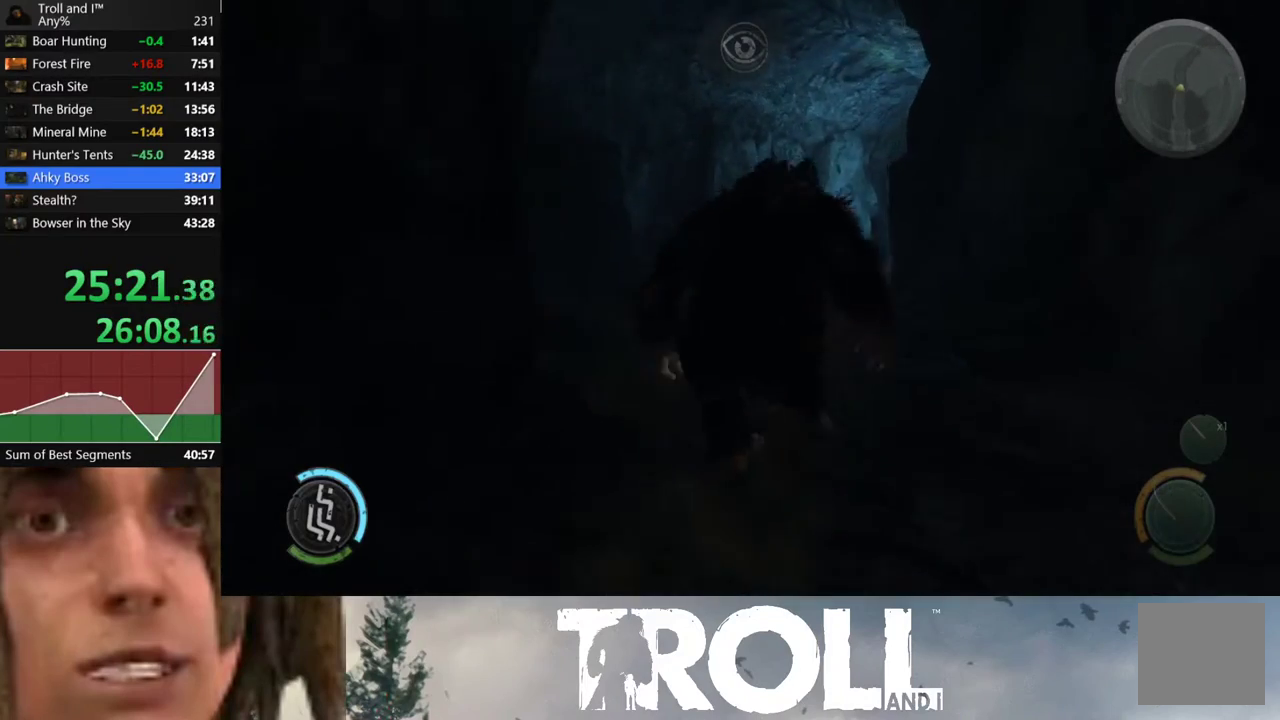
Gameplay with a controller (Xbox layout); each line is a JSON object with the inputs held at the frame after it. "button_events" lists button changes between this image and that frame as [ms after this image, input, new state], when the widget could be followed in between (sticks are given only as held states).
{"buttons": ["L1"], "left_stick": "up", "right_stick": "center", "button_events": []}
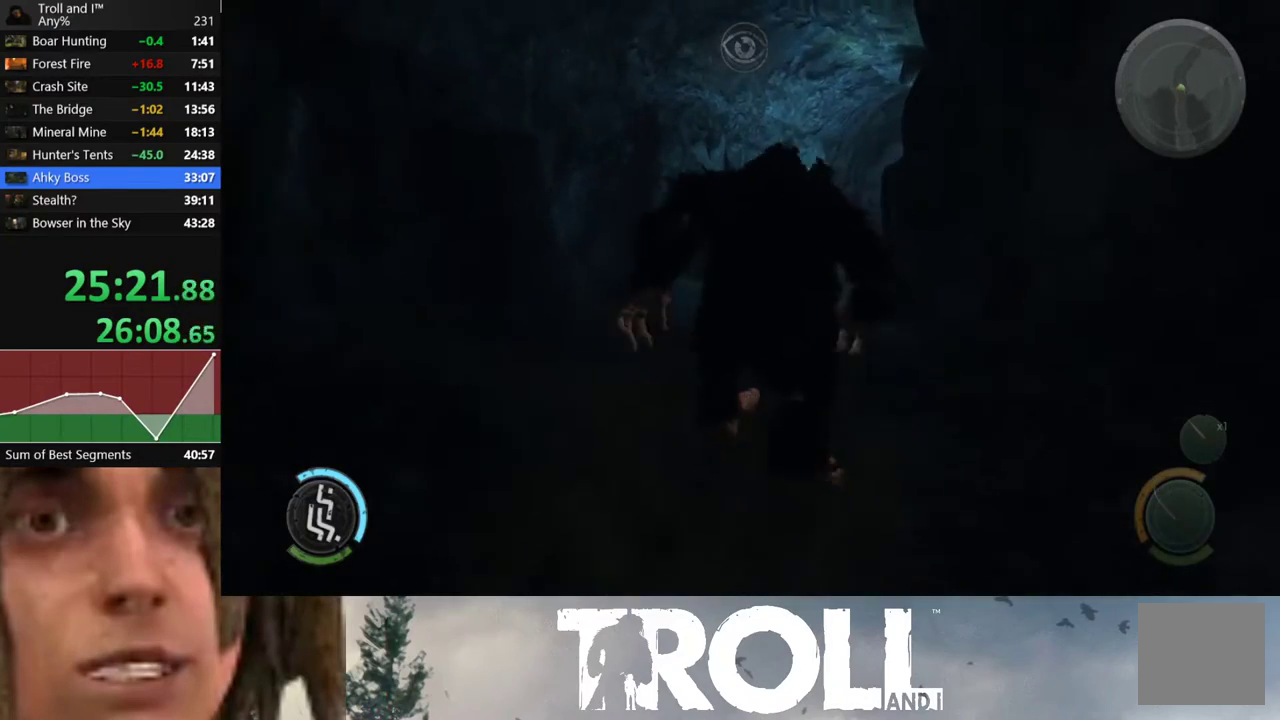
{"buttons": ["L1"], "left_stick": "up", "right_stick": "right", "button_events": []}
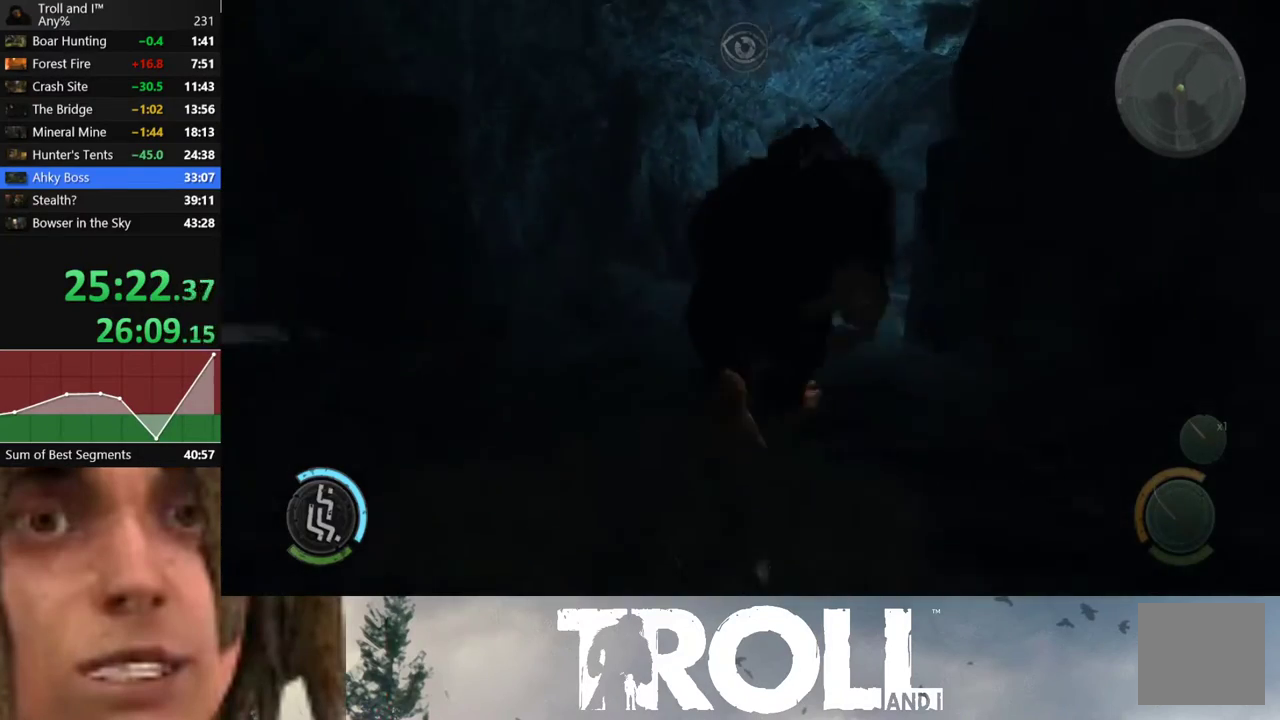
{"buttons": ["L1"], "left_stick": "up", "right_stick": "right", "button_events": []}
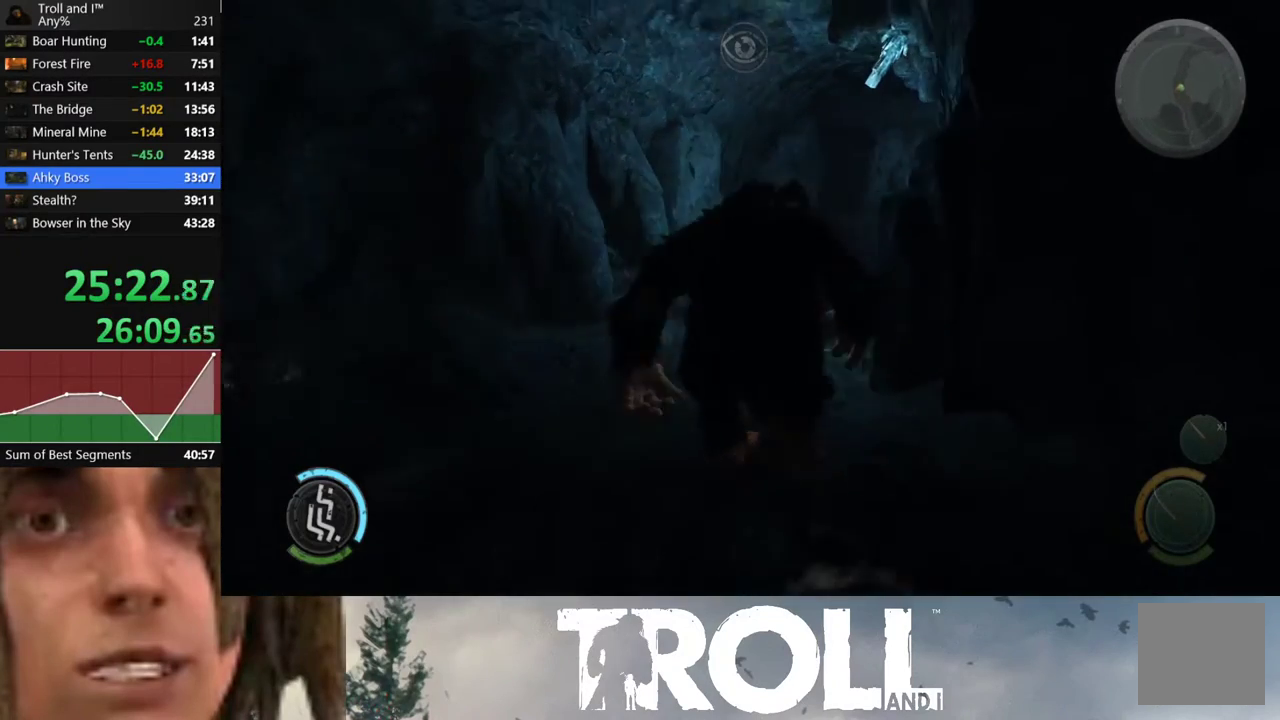
{"buttons": ["L1"], "left_stick": "up", "right_stick": "down-right", "button_events": []}
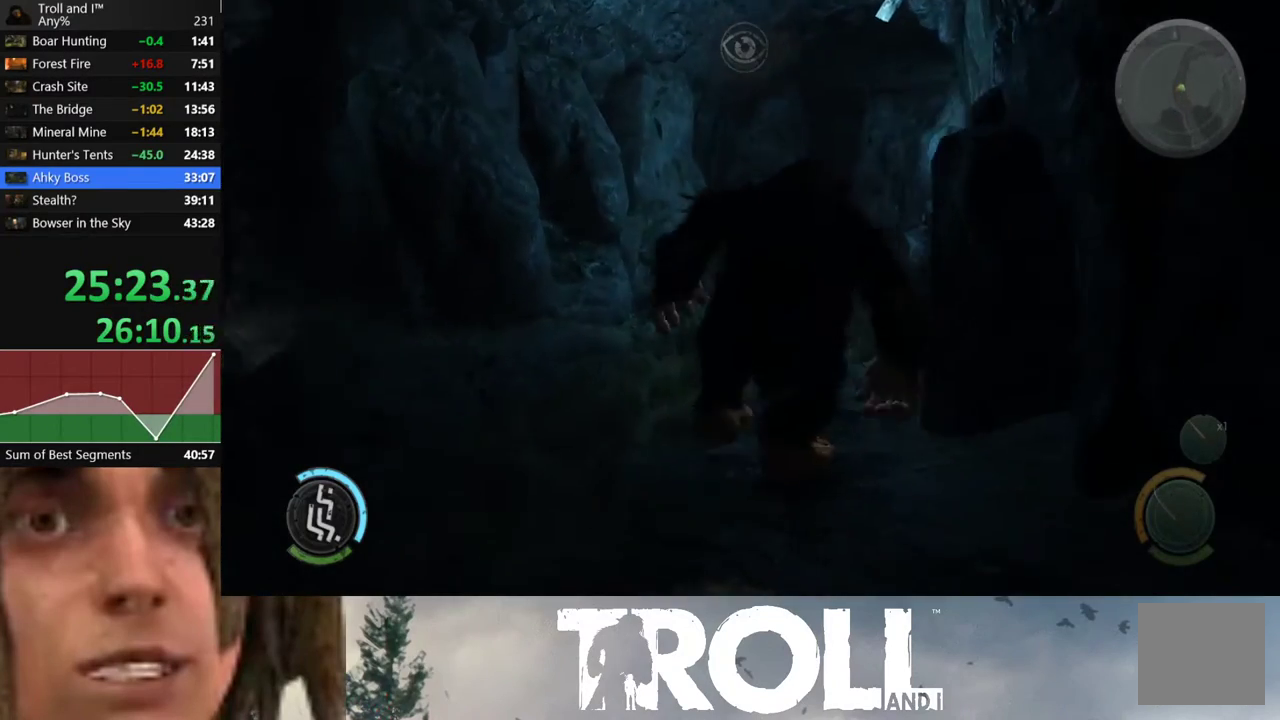
{"buttons": ["L1"], "left_stick": "up", "right_stick": "down-right", "button_events": []}
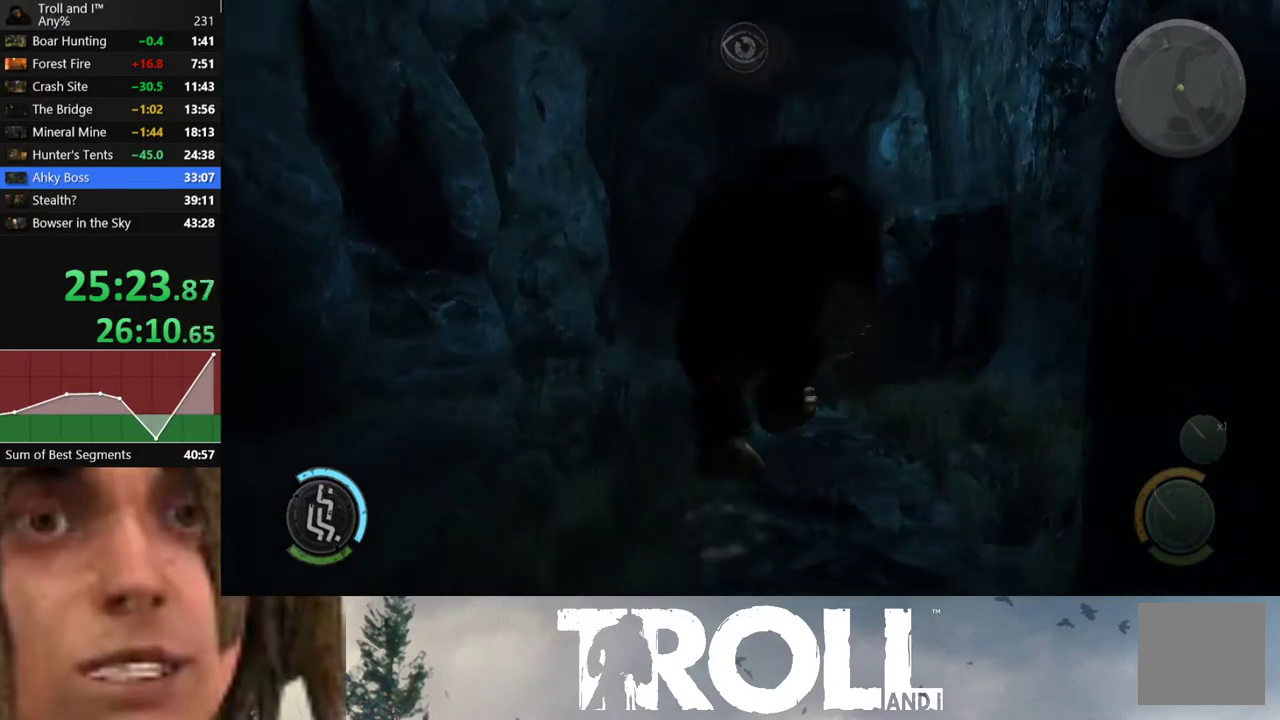
{"buttons": ["L1"], "left_stick": "up", "right_stick": "center", "button_events": []}
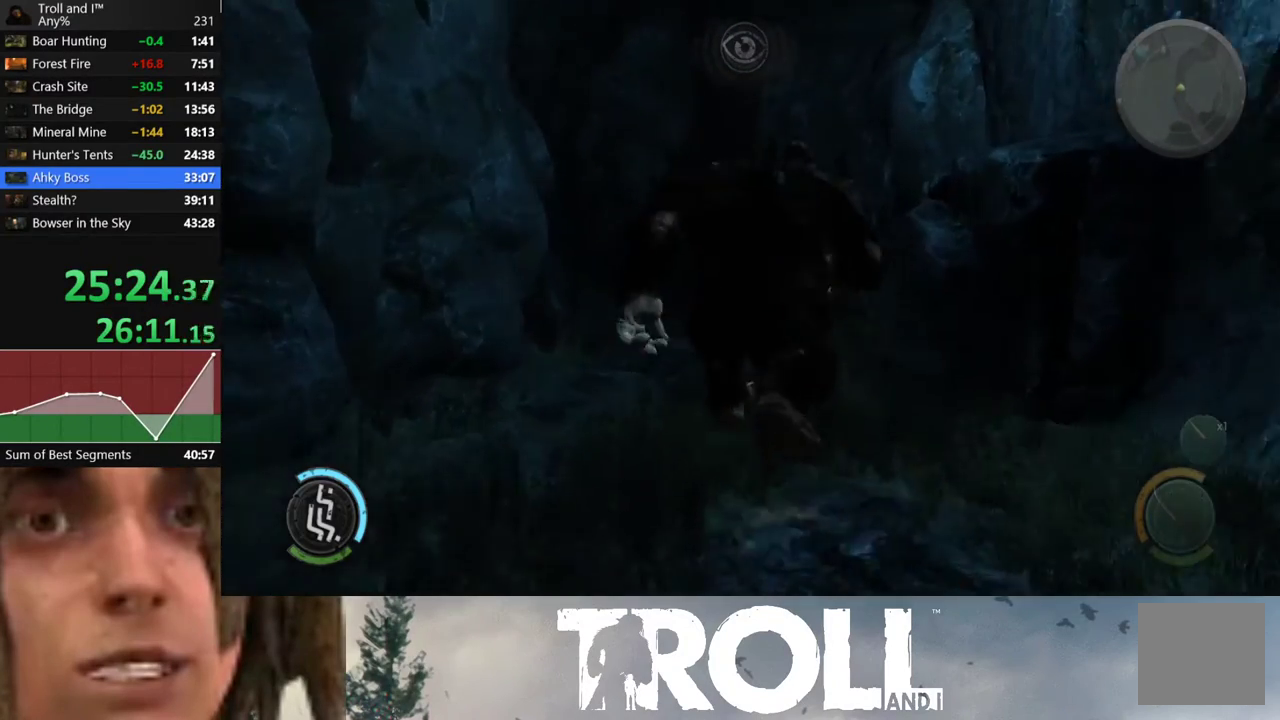
{"buttons": ["L1"], "left_stick": "up", "right_stick": "center", "button_events": []}
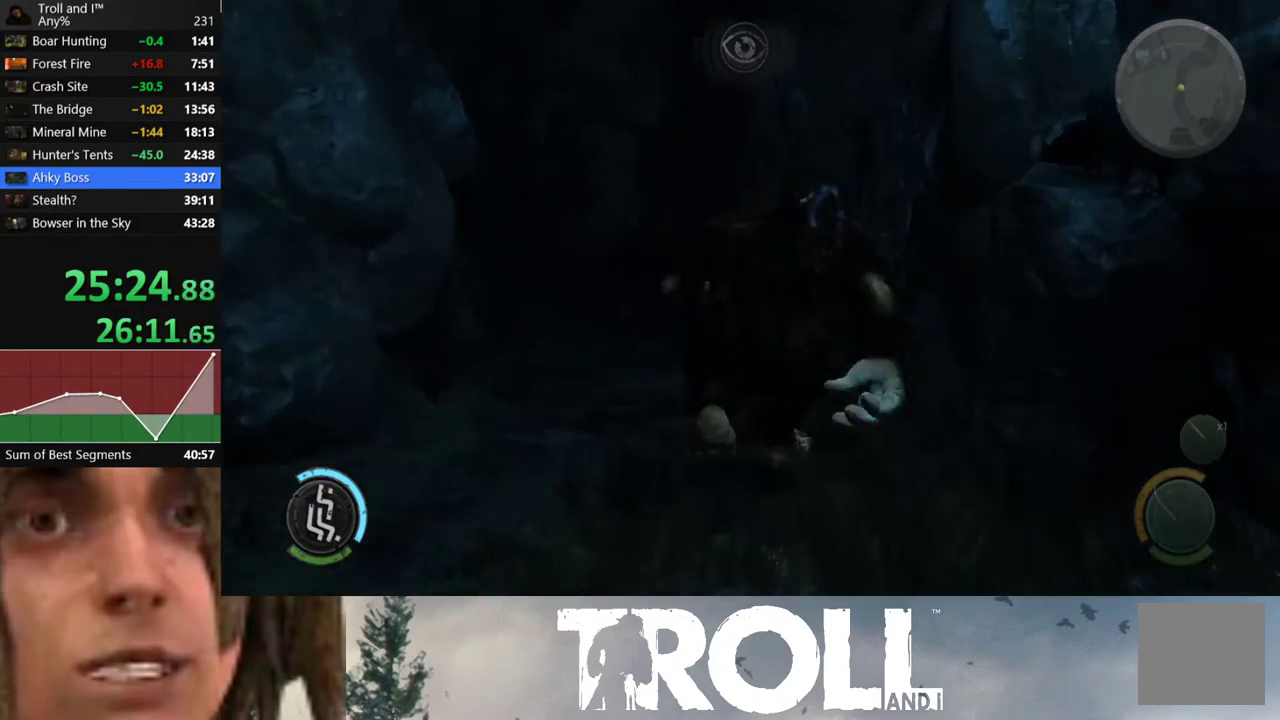
{"buttons": ["L1"], "left_stick": "up", "right_stick": "down-right", "button_events": []}
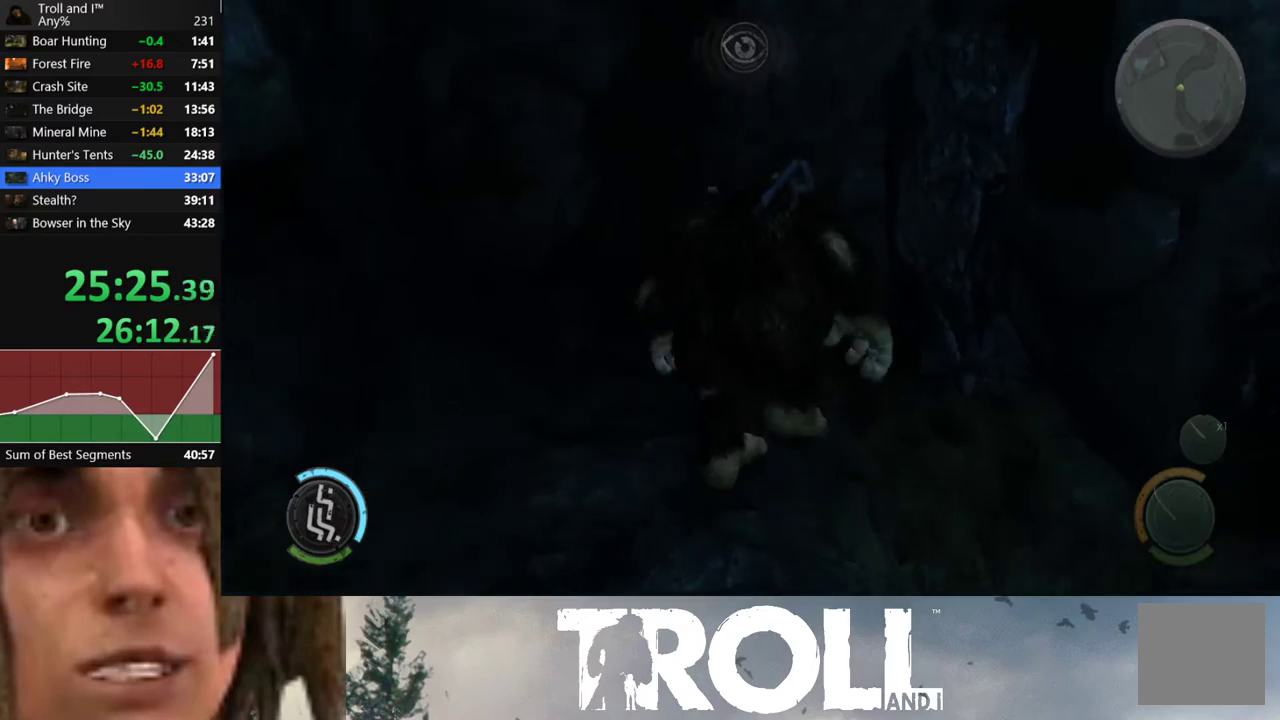
{"buttons": ["L1"], "left_stick": "up", "right_stick": "down-right", "button_events": []}
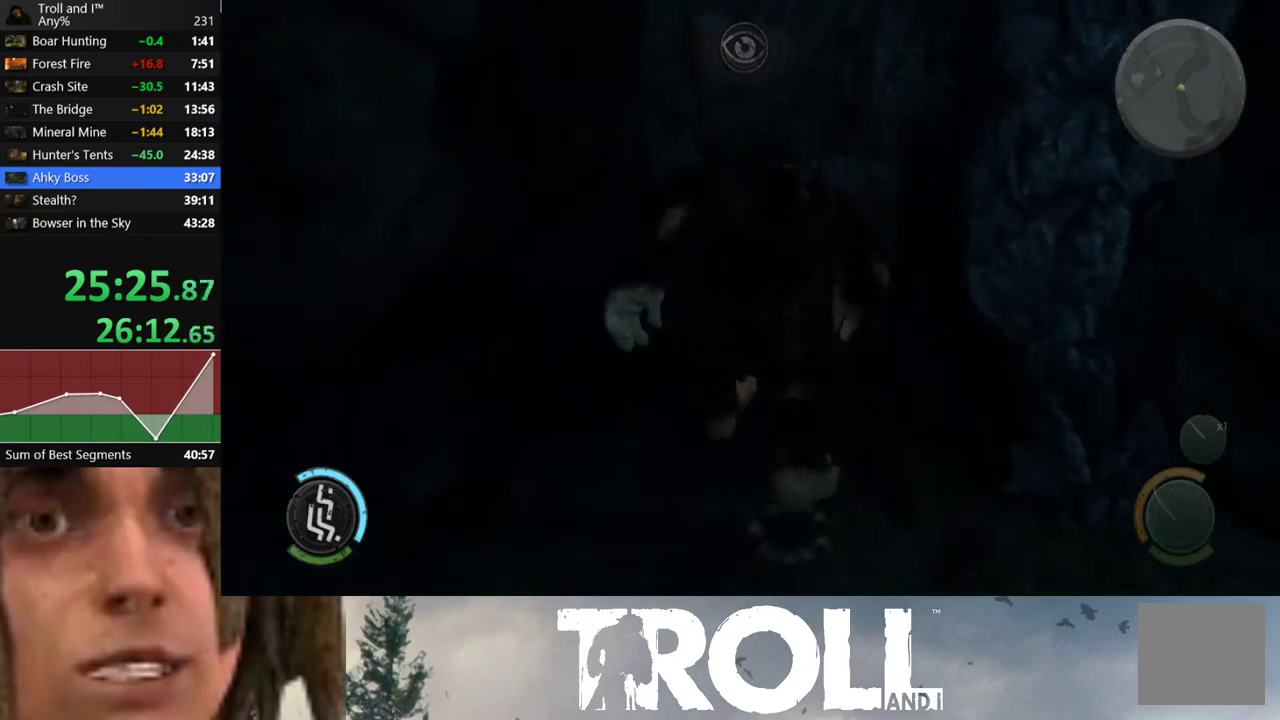
{"buttons": ["L1"], "left_stick": "up", "right_stick": "down-right", "button_events": []}
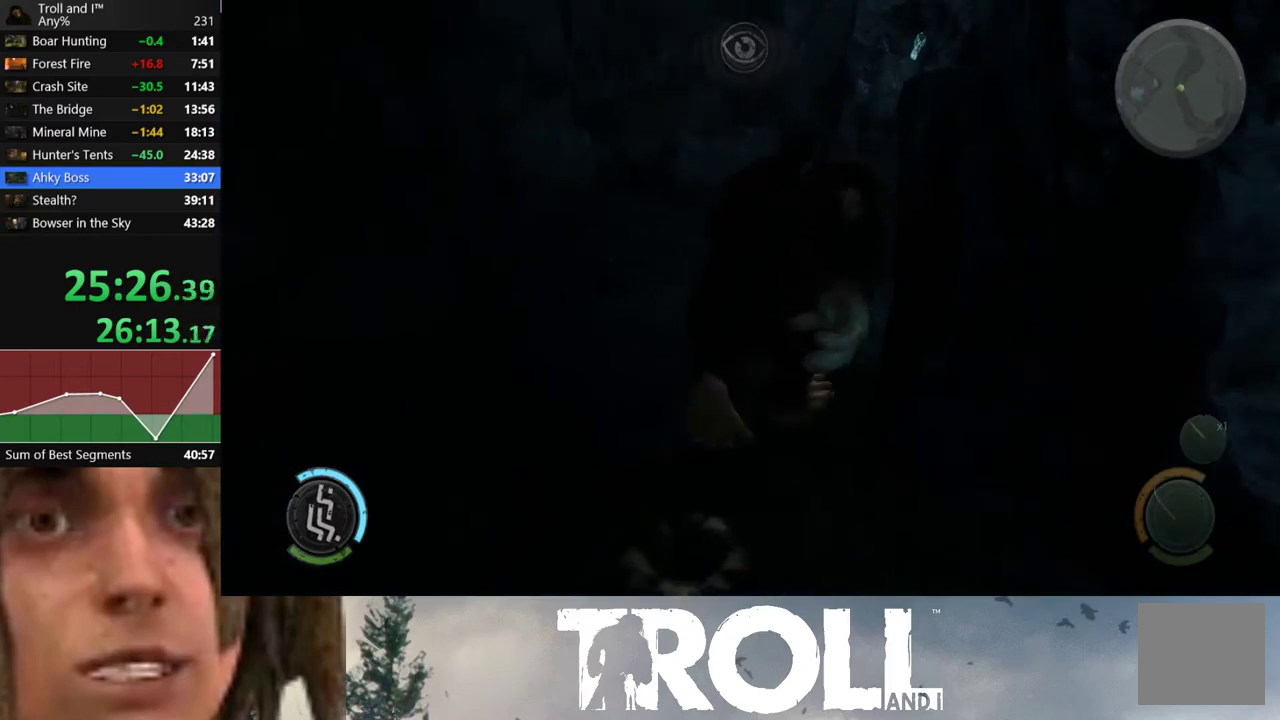
{"buttons": ["L1"], "left_stick": "up", "right_stick": "center", "button_events": []}
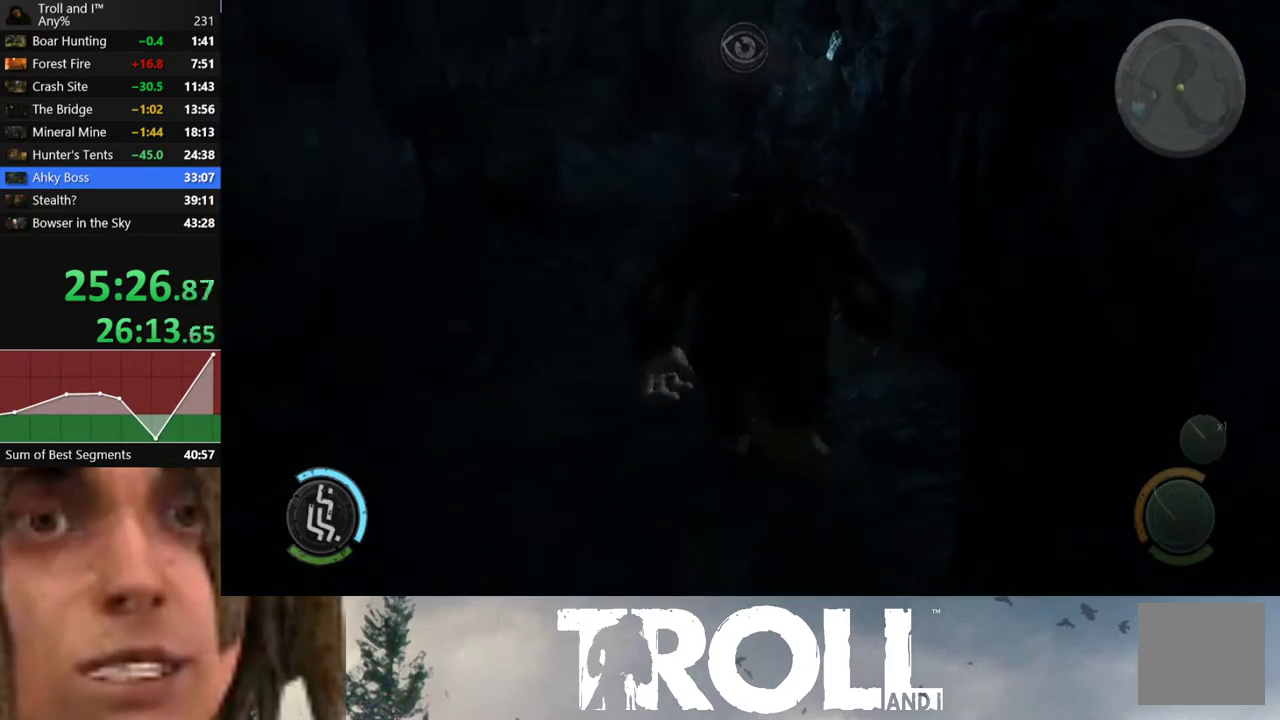
{"buttons": ["L1"], "left_stick": "up", "right_stick": "right", "button_events": []}
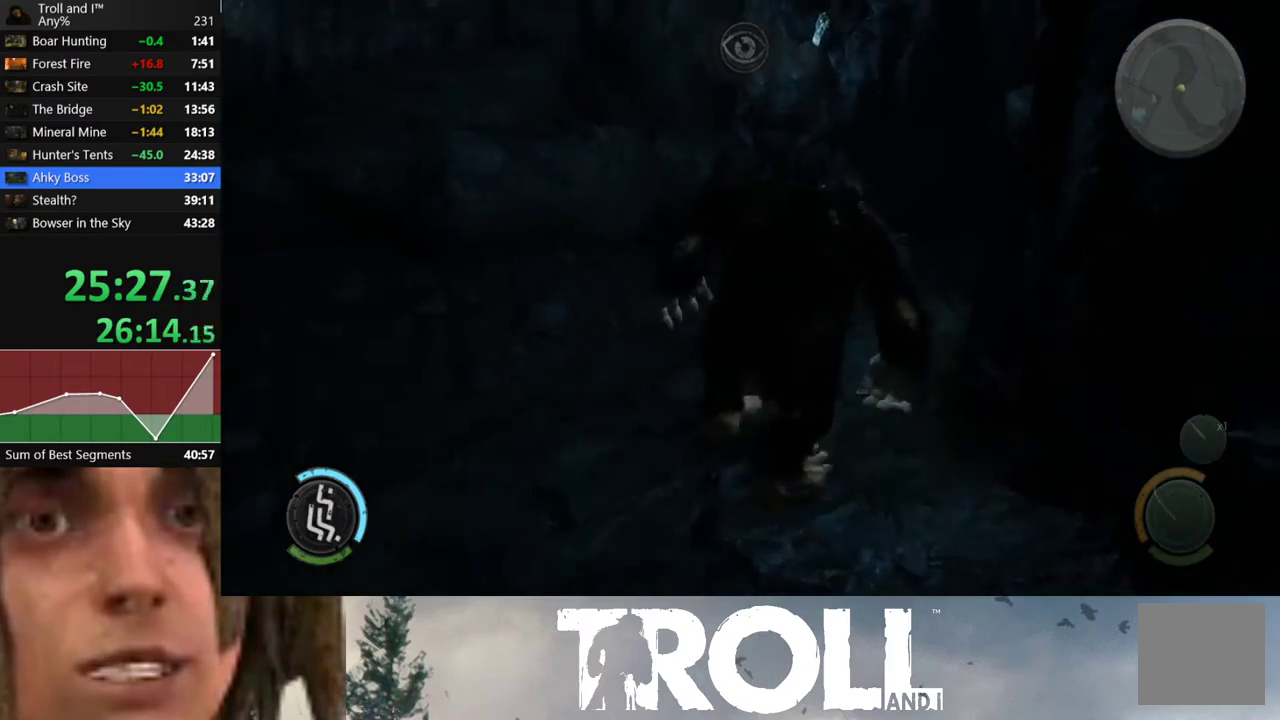
{"buttons": ["L1"], "left_stick": "up", "right_stick": "center", "button_events": []}
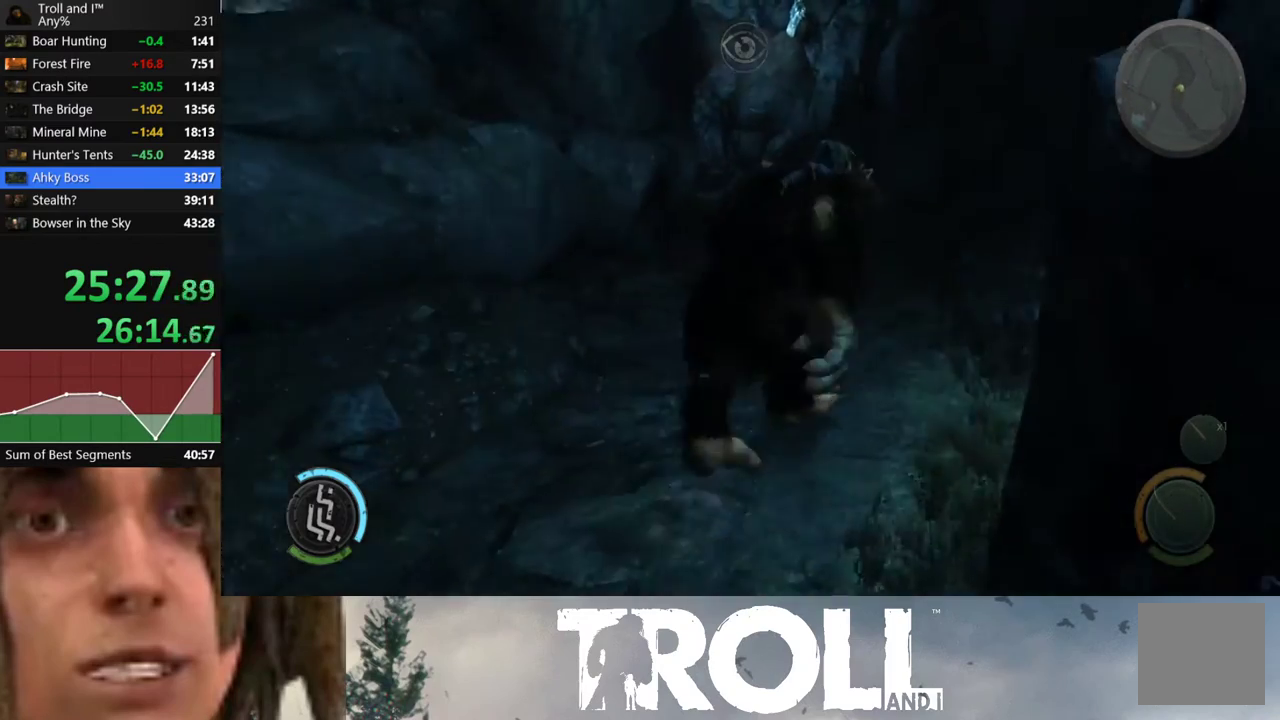
{"buttons": ["L1"], "left_stick": "up", "right_stick": "center", "button_events": []}
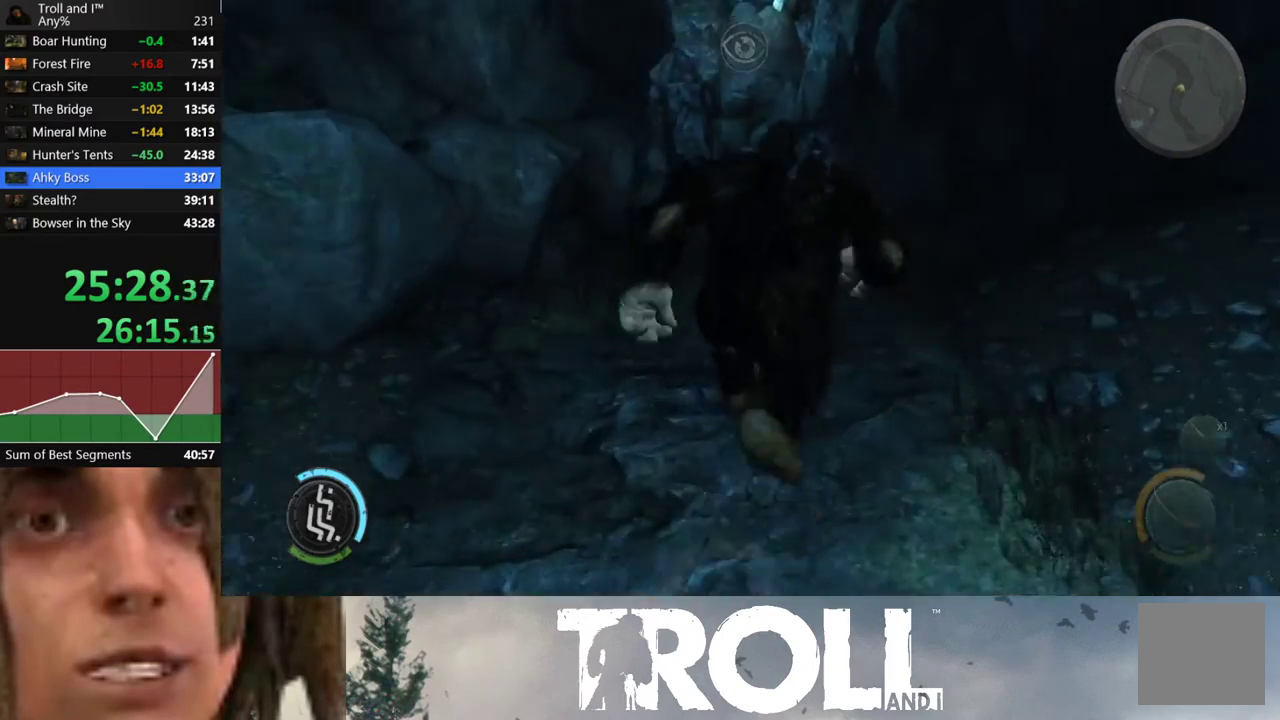
{"buttons": ["L1"], "left_stick": "up", "right_stick": "center", "button_events": []}
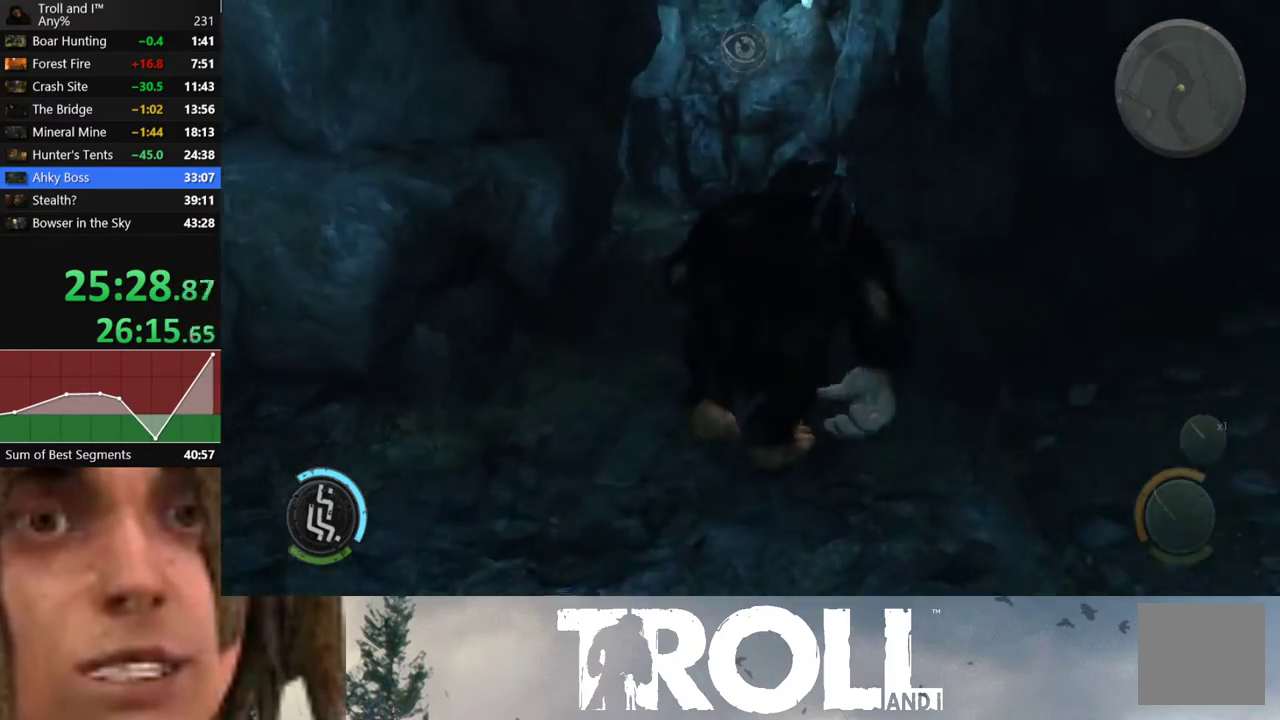
{"buttons": ["L1"], "left_stick": "up", "right_stick": "center", "button_events": []}
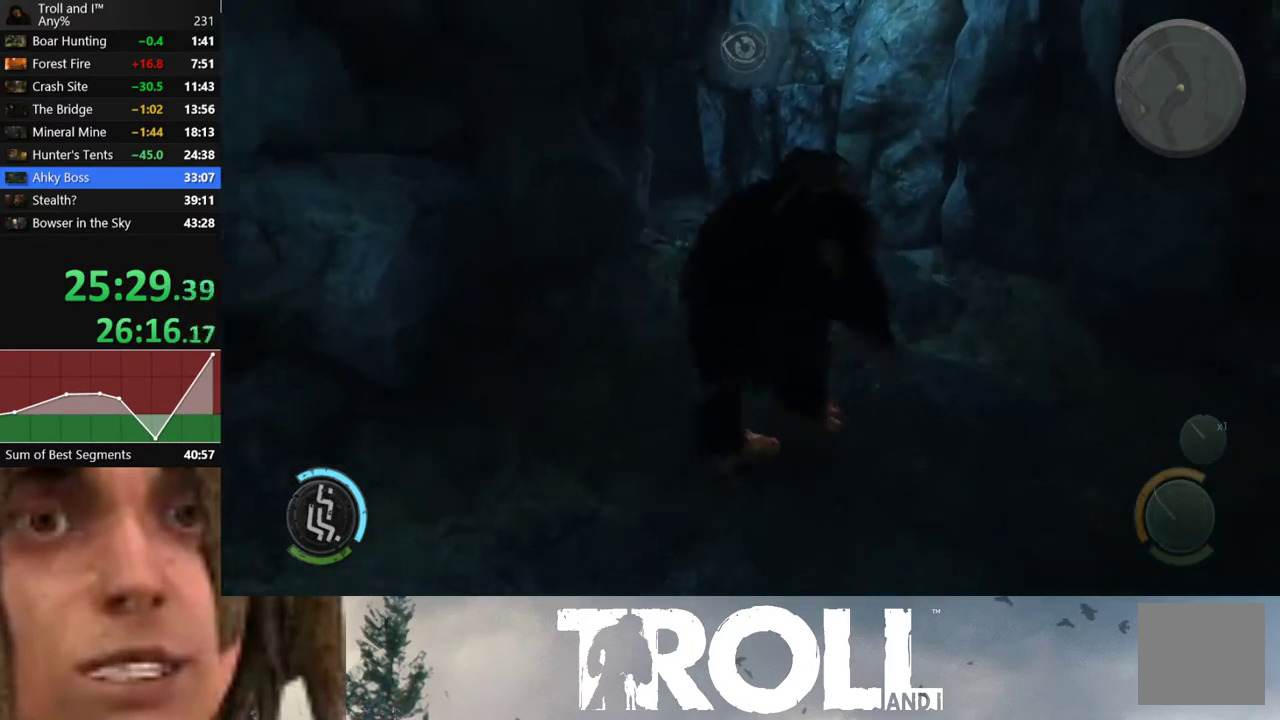
{"buttons": ["L1"], "left_stick": "up", "right_stick": "left", "button_events": []}
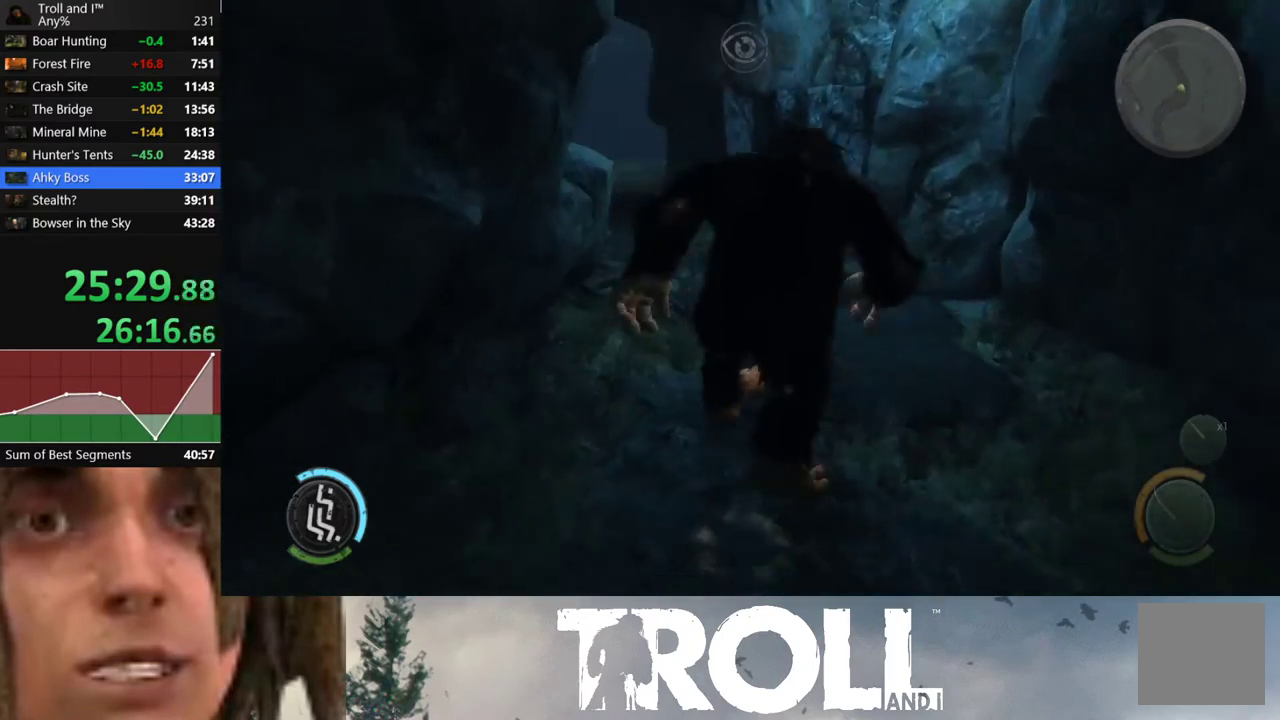
{"buttons": ["L1"], "left_stick": "up", "right_stick": "center", "button_events": []}
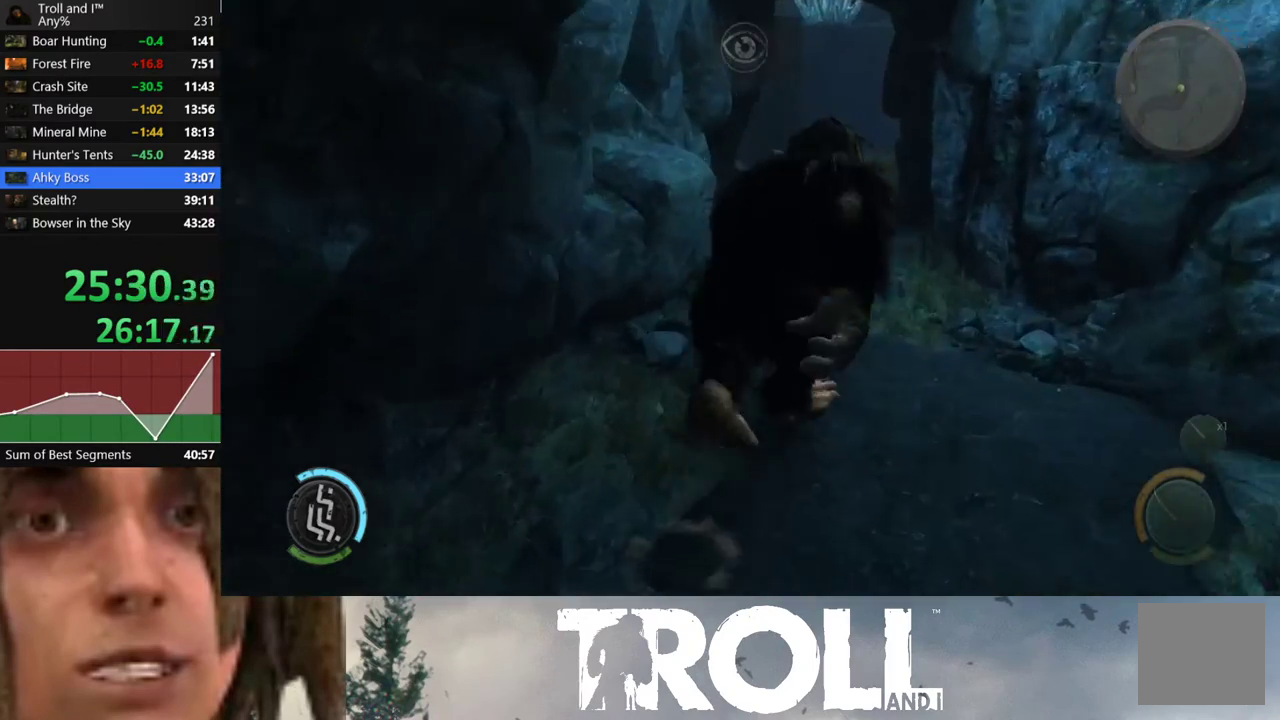
{"buttons": ["L1"], "left_stick": "up", "right_stick": "left", "button_events": []}
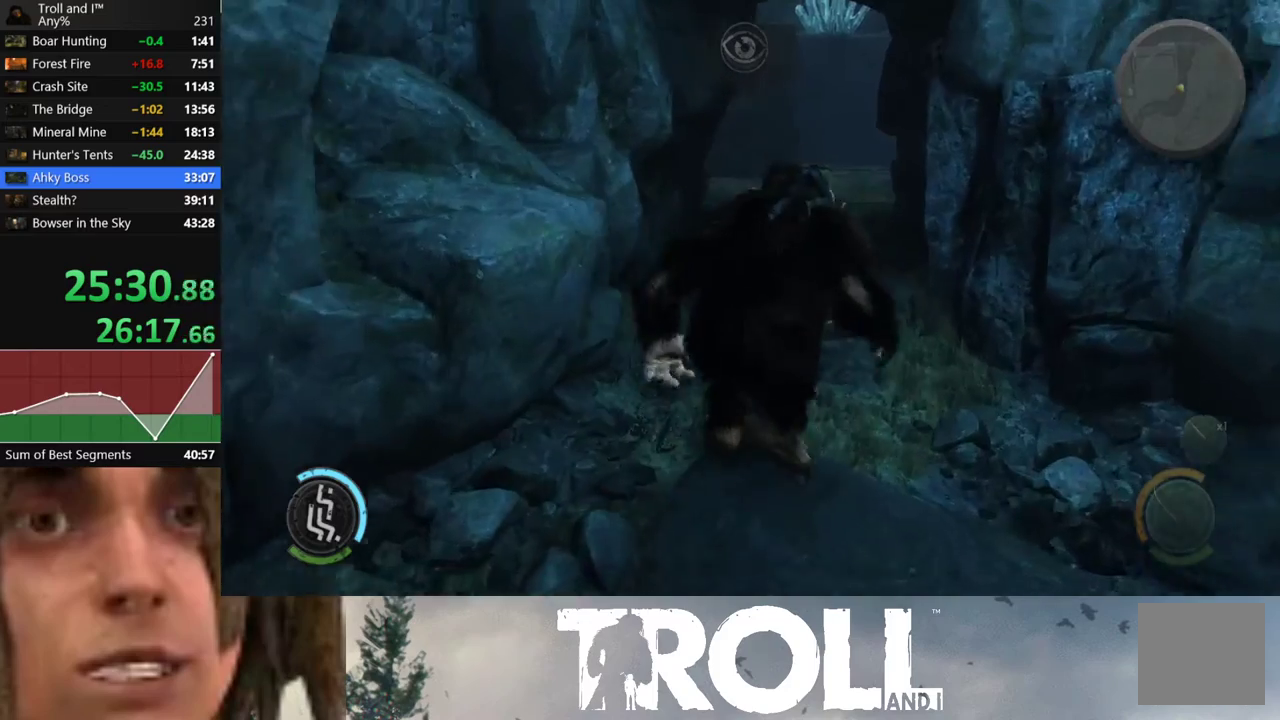
{"buttons": ["L1"], "left_stick": "up", "right_stick": "center", "button_events": []}
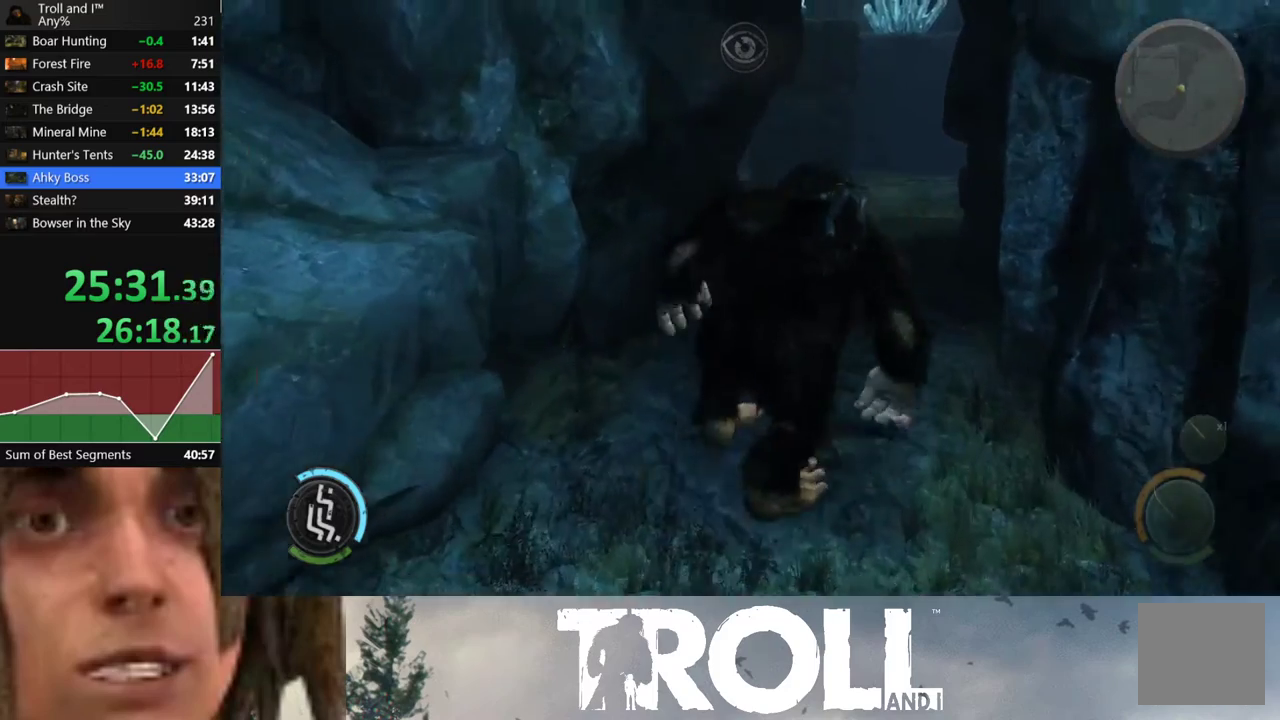
{"buttons": ["L1"], "left_stick": "up", "right_stick": "center", "button_events": []}
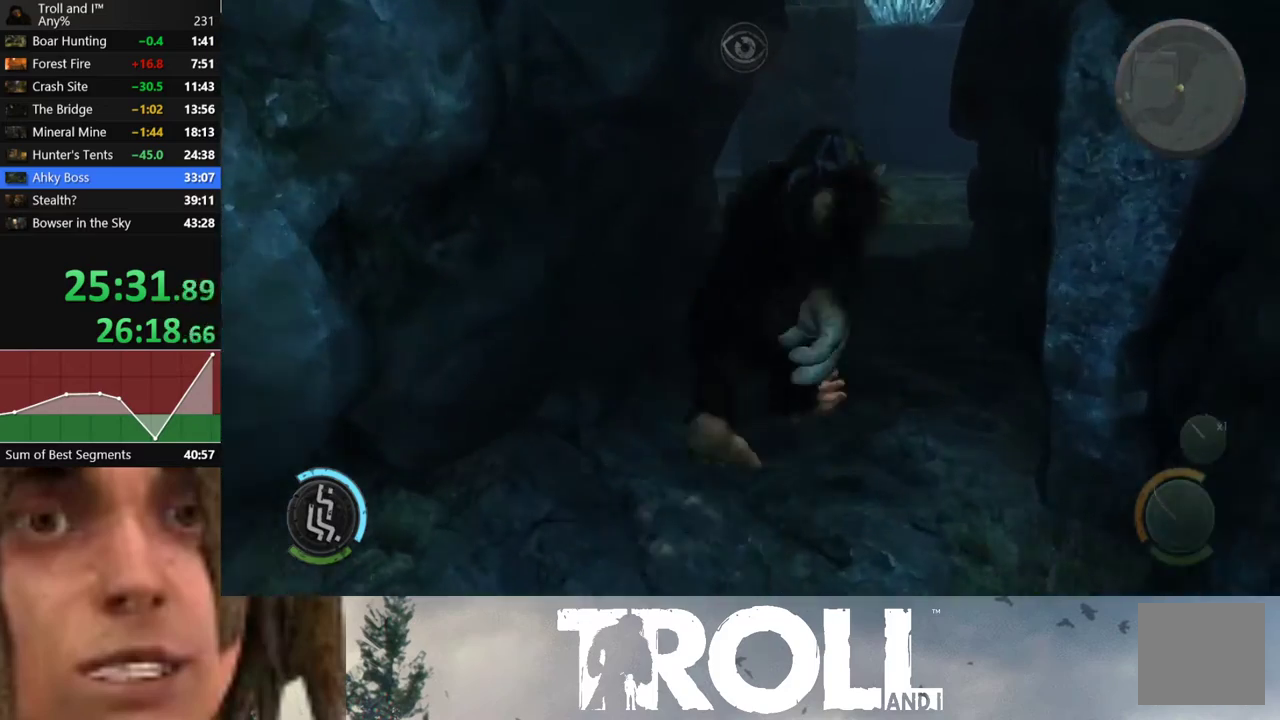
{"buttons": ["L1"], "left_stick": "up", "right_stick": "center", "button_events": []}
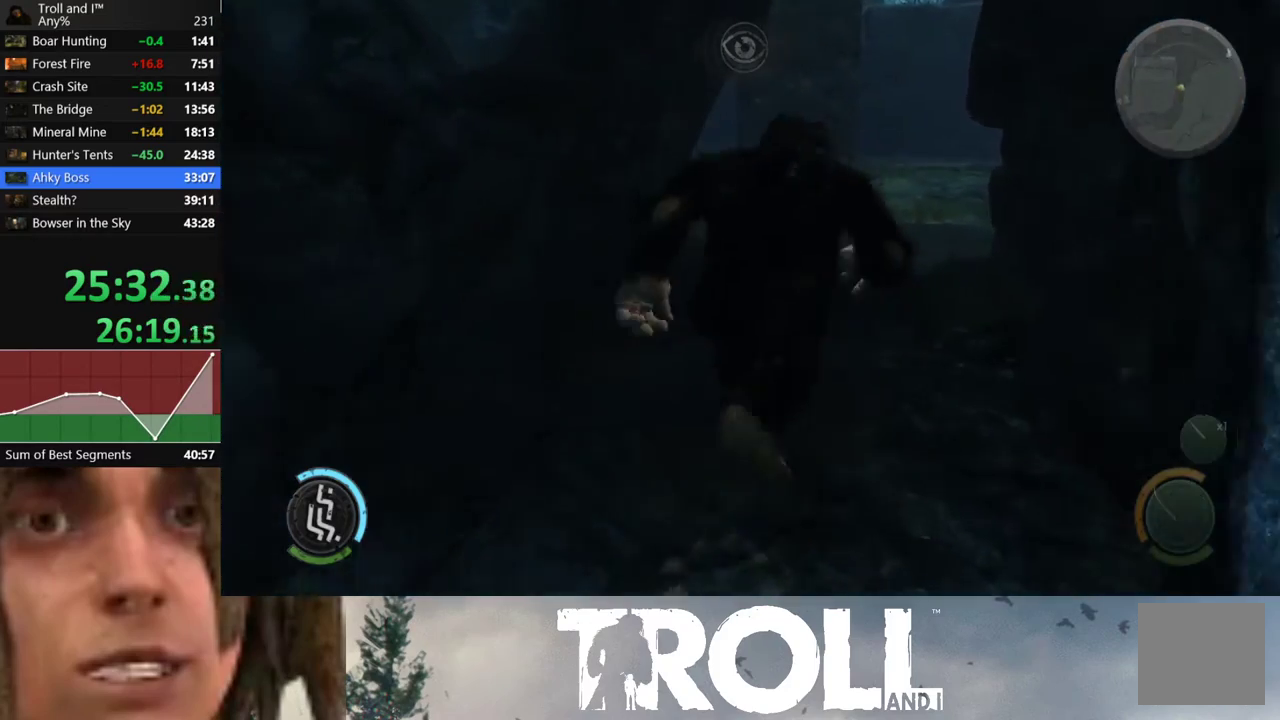
{"buttons": ["L1"], "left_stick": "up", "right_stick": "center", "button_events": []}
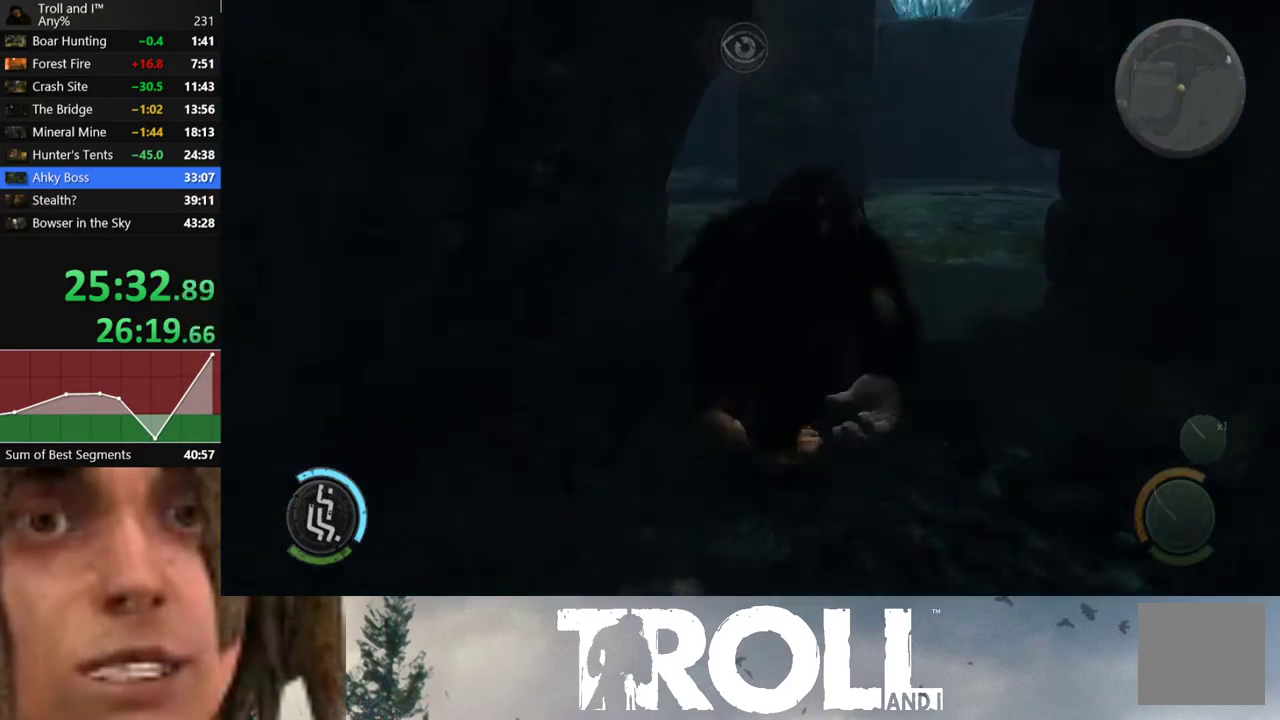
{"buttons": ["L1"], "left_stick": "up", "right_stick": "center", "button_events": []}
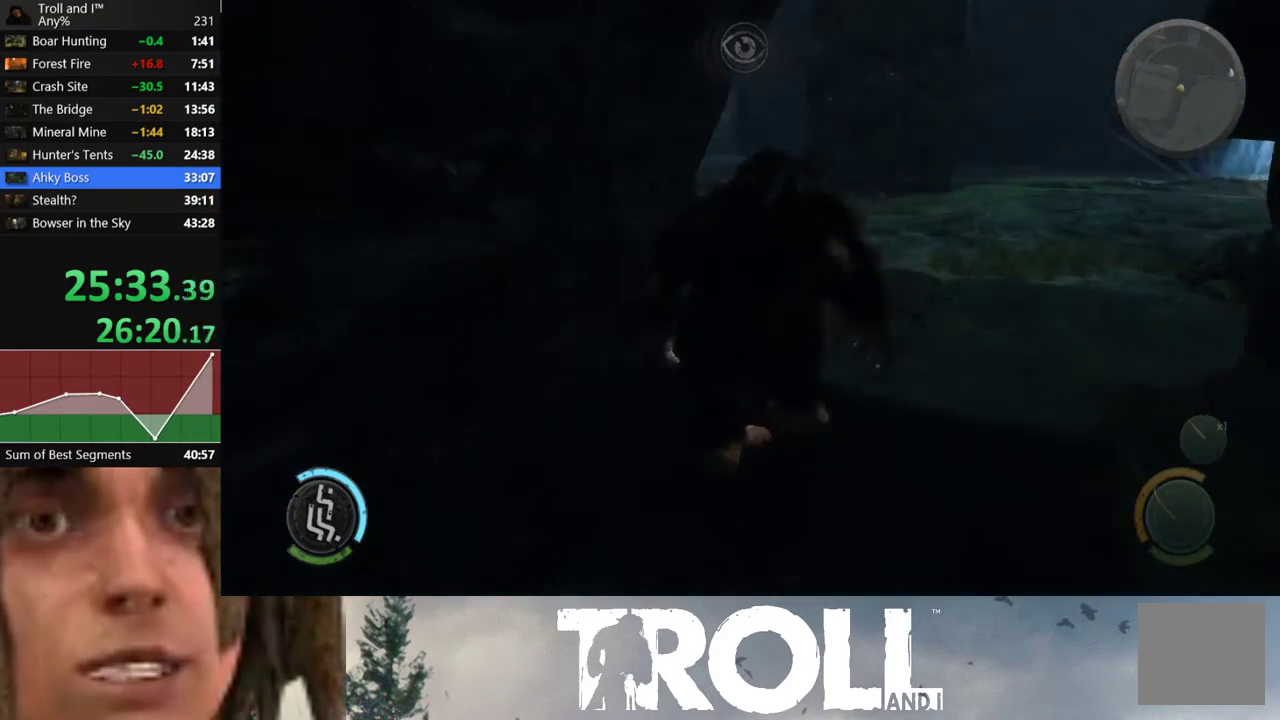
{"buttons": ["L1"], "left_stick": "up", "right_stick": "center", "button_events": []}
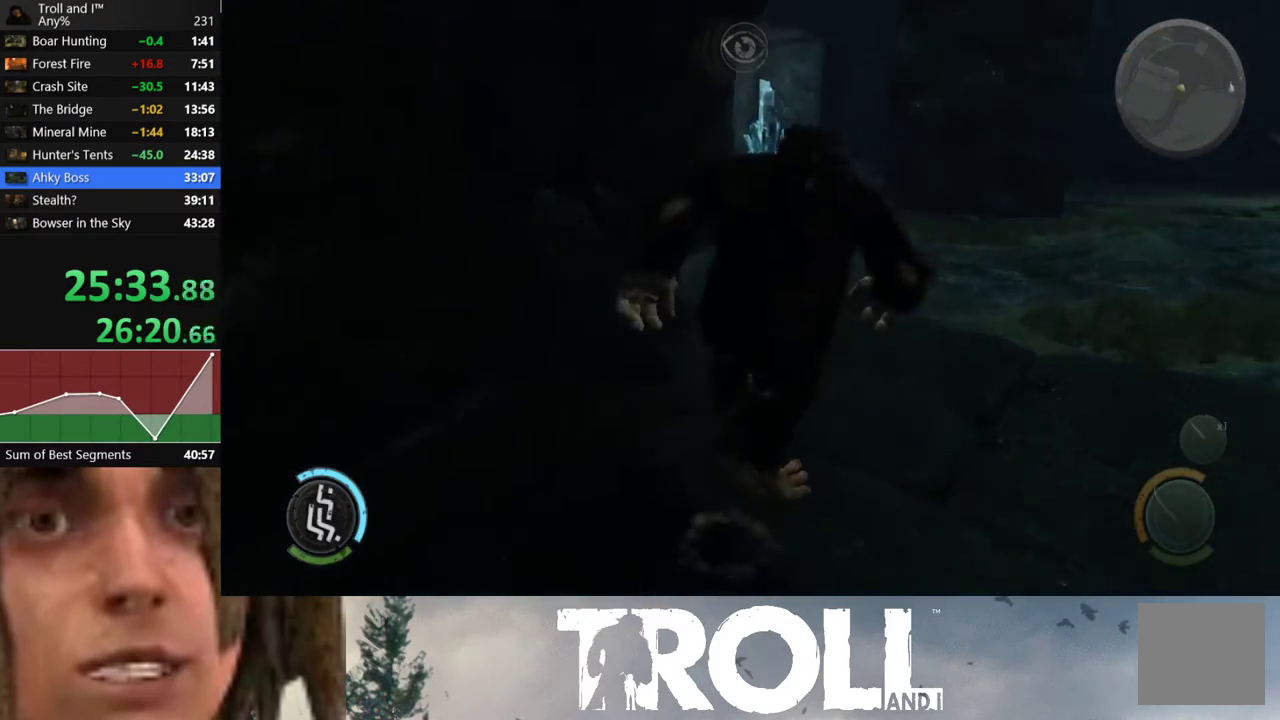
{"buttons": ["L1"], "left_stick": "up-right", "right_stick": "left", "button_events": []}
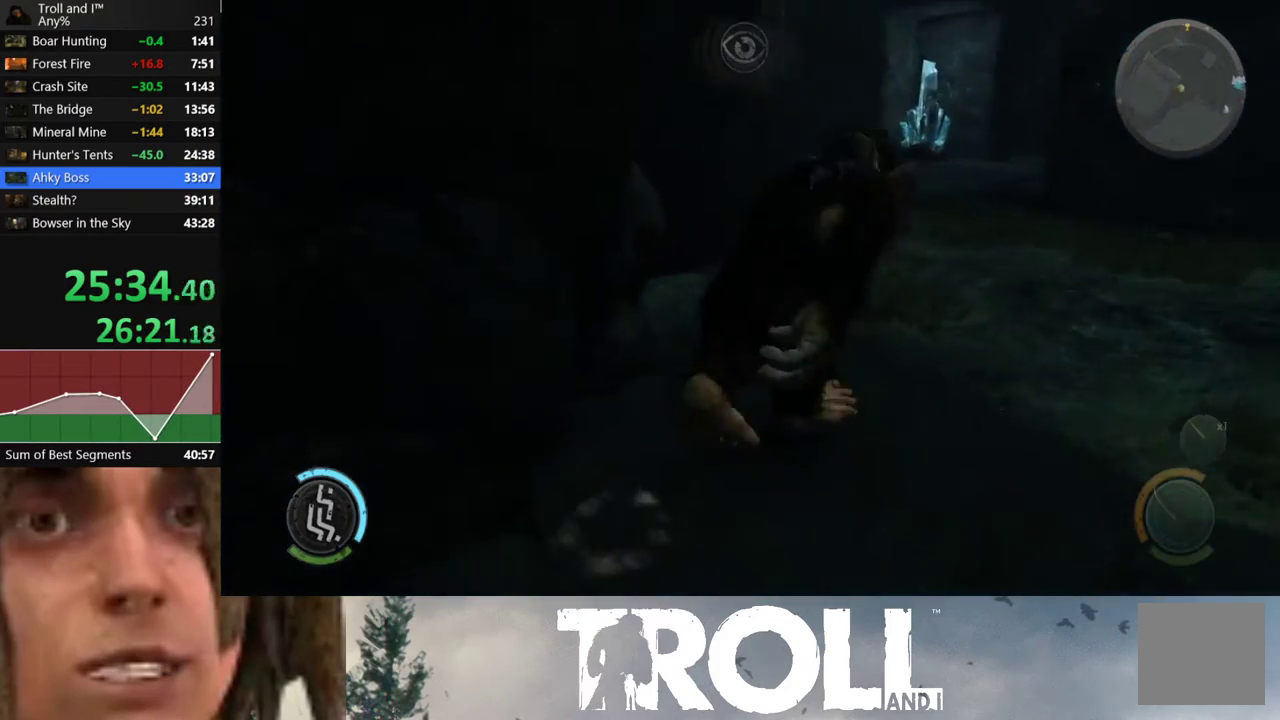
{"buttons": ["L1"], "left_stick": "up-right", "right_stick": "down-left", "button_events": []}
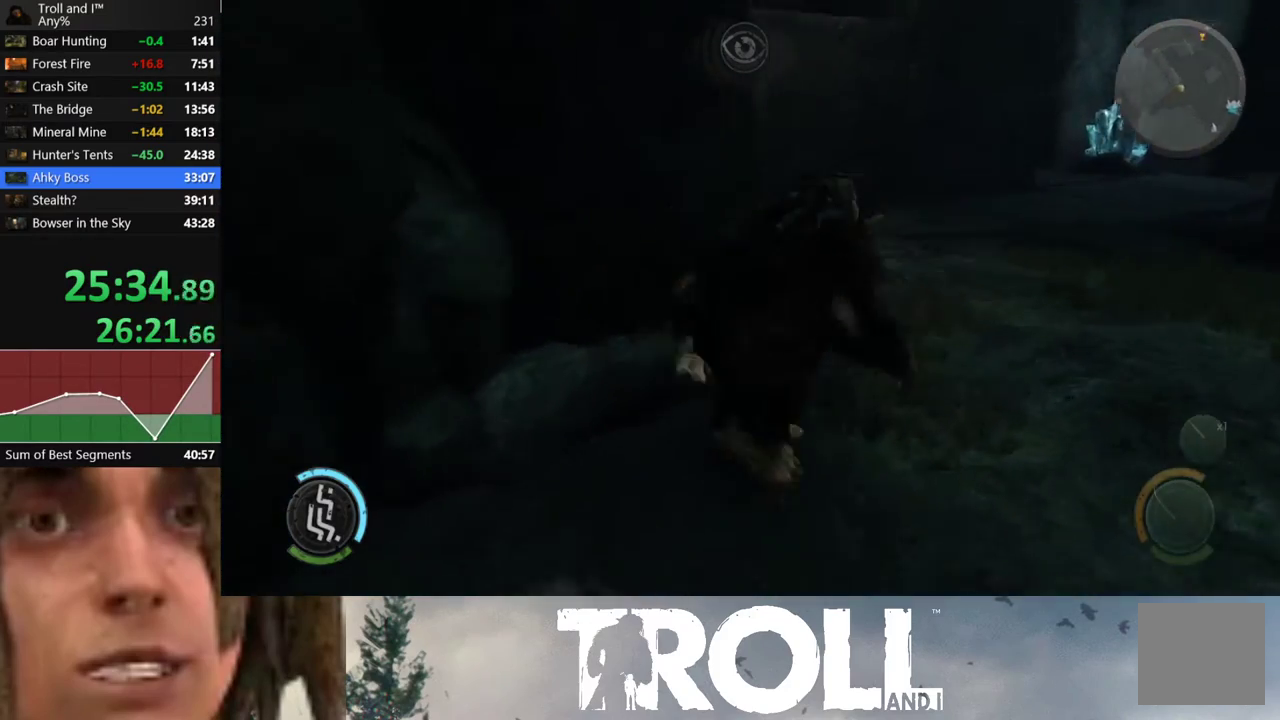
{"buttons": ["L1"], "left_stick": "up-right", "right_stick": "left", "button_events": []}
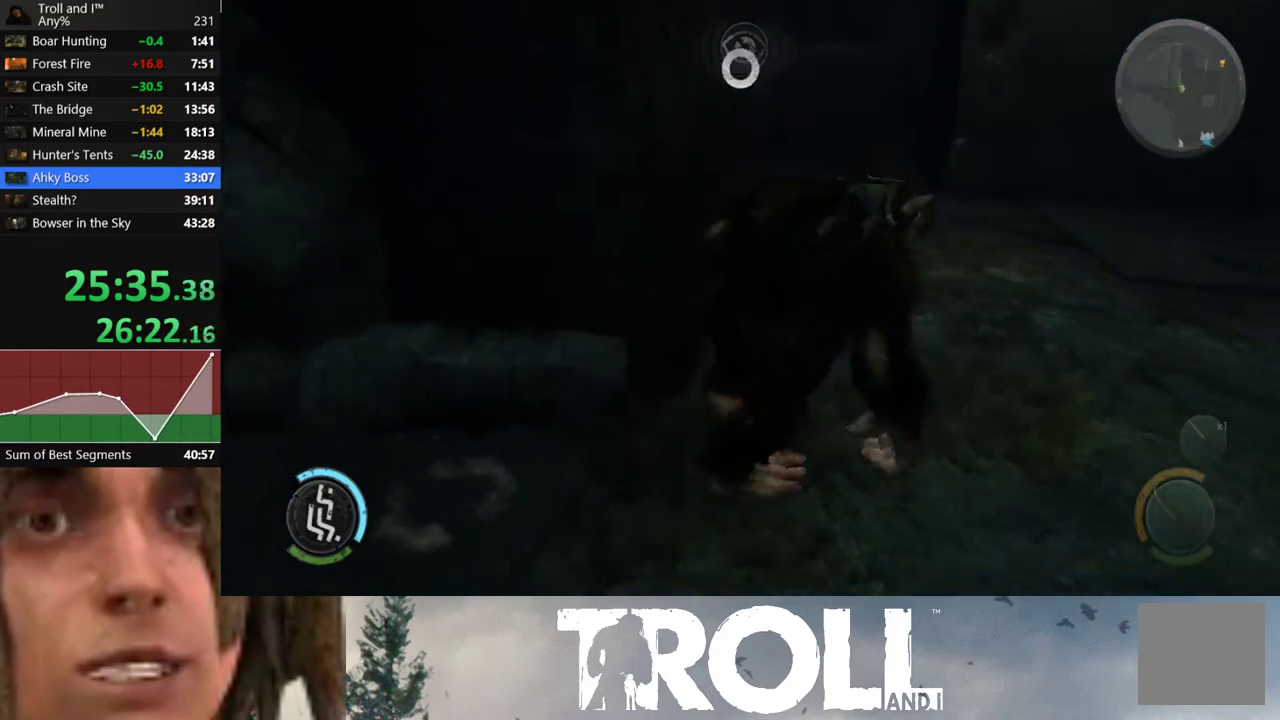
{"buttons": ["L1"], "left_stick": "up-right", "right_stick": "left", "button_events": []}
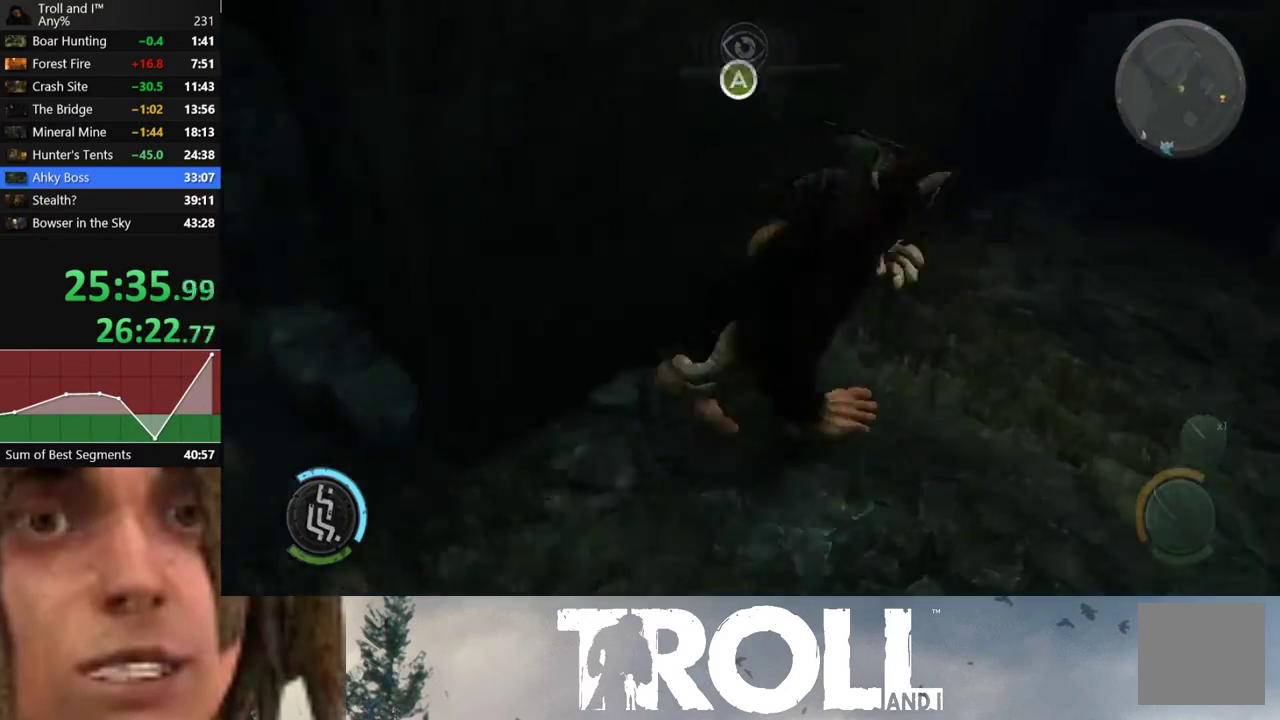
{"buttons": ["L1"], "left_stick": "up-right", "right_stick": "center", "button_events": []}